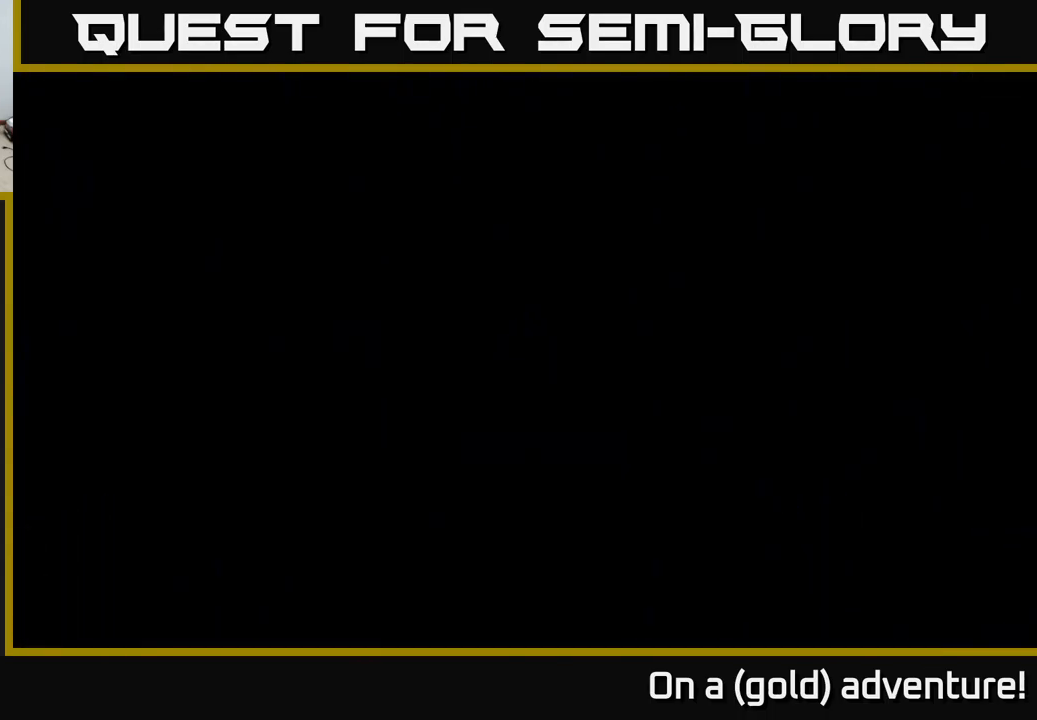
Gameplay with a controller (Xbox layout); each line is a JSON object with the inputs held at the frame after it. "events" lists button and stick changes between this image and that frame as [ms after this image, input, new state], when the widget could be followed in between.
{"buttons": [], "left_stick": "center", "right_stick": "center", "events": []}
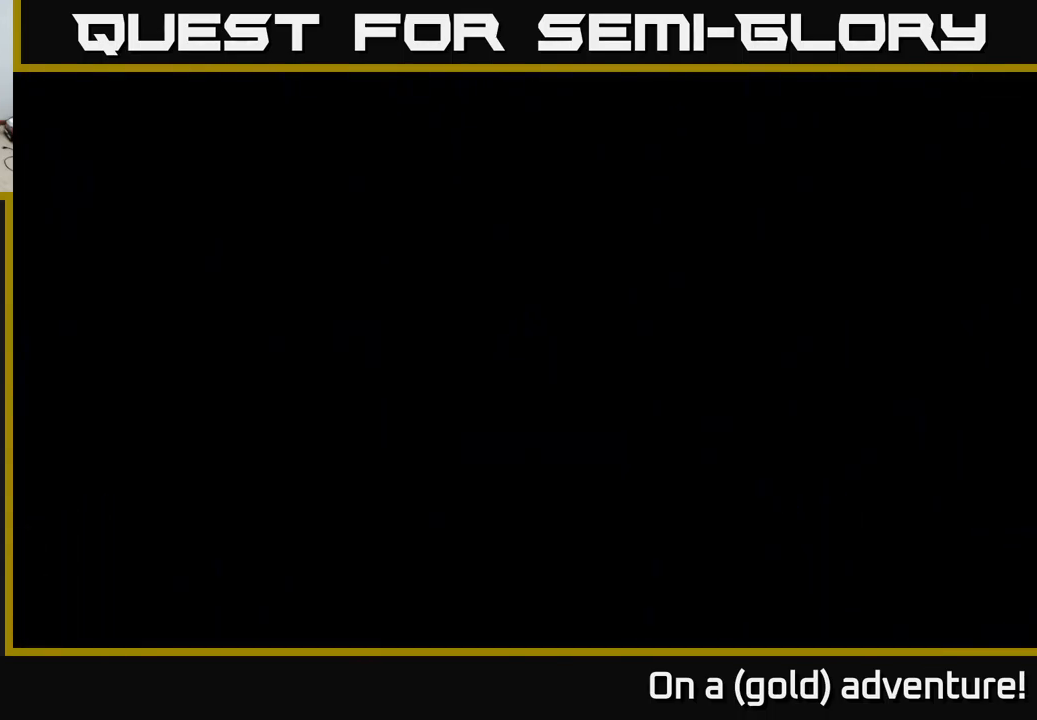
{"buttons": [], "left_stick": "center", "right_stick": "center", "events": []}
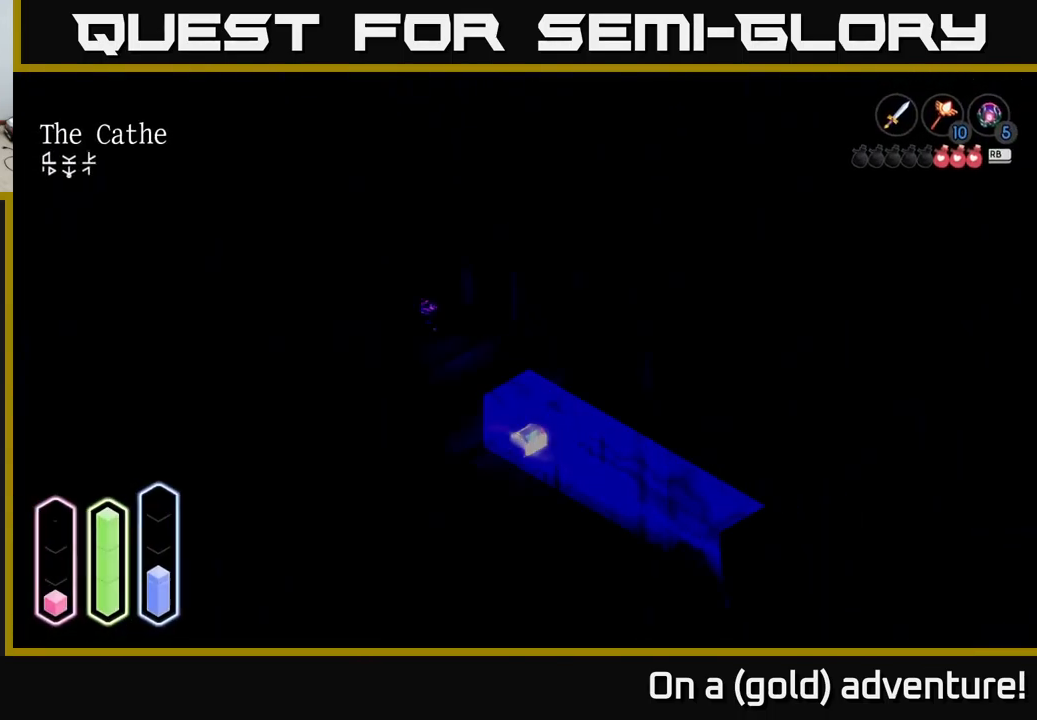
{"buttons": [], "left_stick": "center", "right_stick": "center", "events": []}
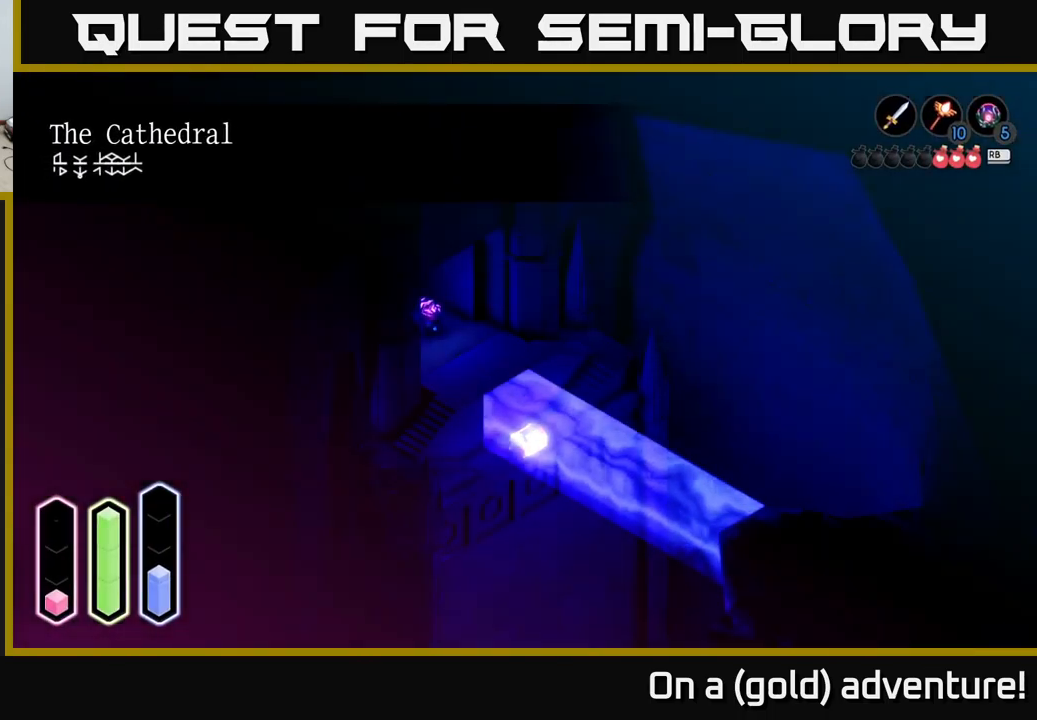
{"buttons": [], "left_stick": "center", "right_stick": "center", "events": []}
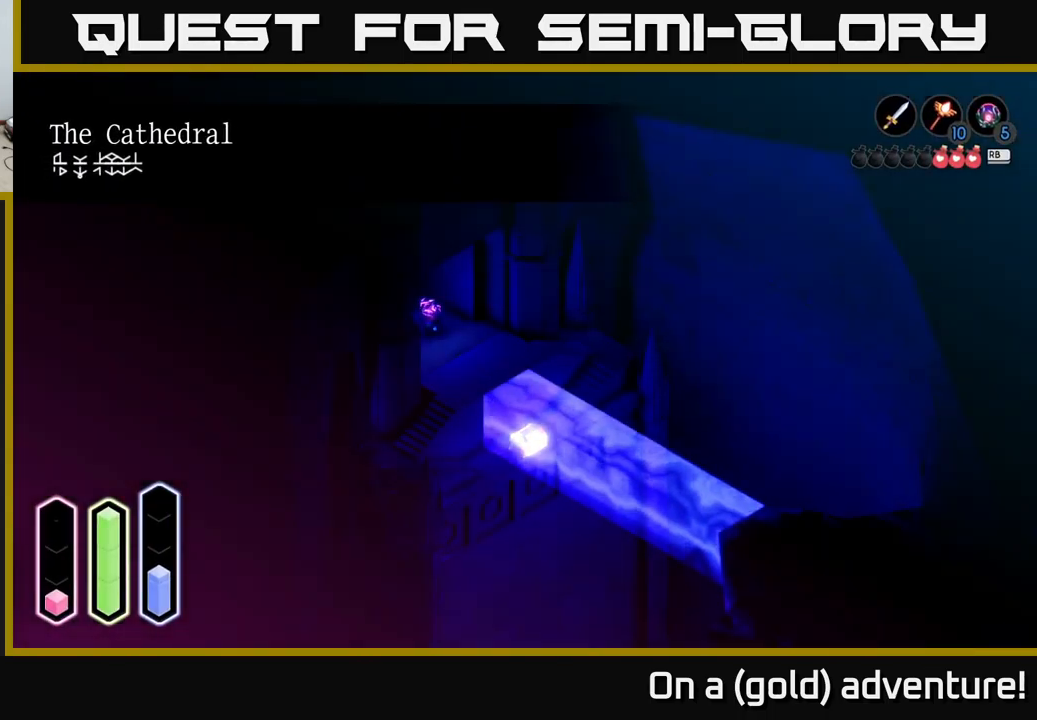
{"buttons": [], "left_stick": "center", "right_stick": "center", "events": []}
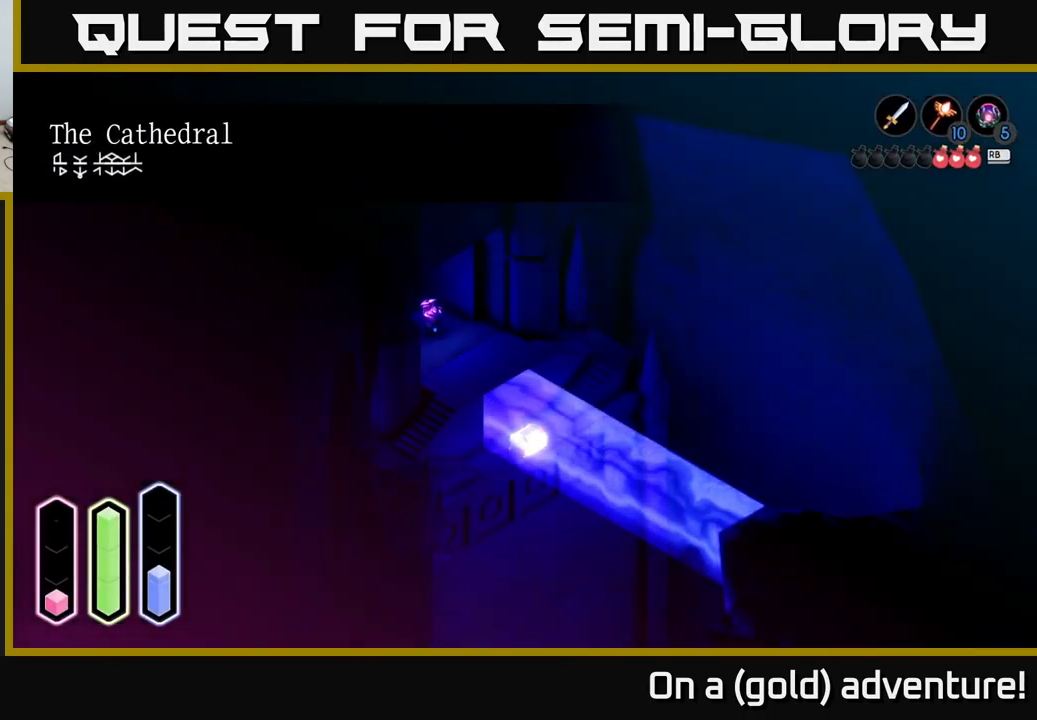
{"buttons": [], "left_stick": "down-right", "right_stick": "center", "events": [[16, "left_stick", "down-right"], [383, "left_stick", "center"], [483, "left_stick", "down-right"]]}
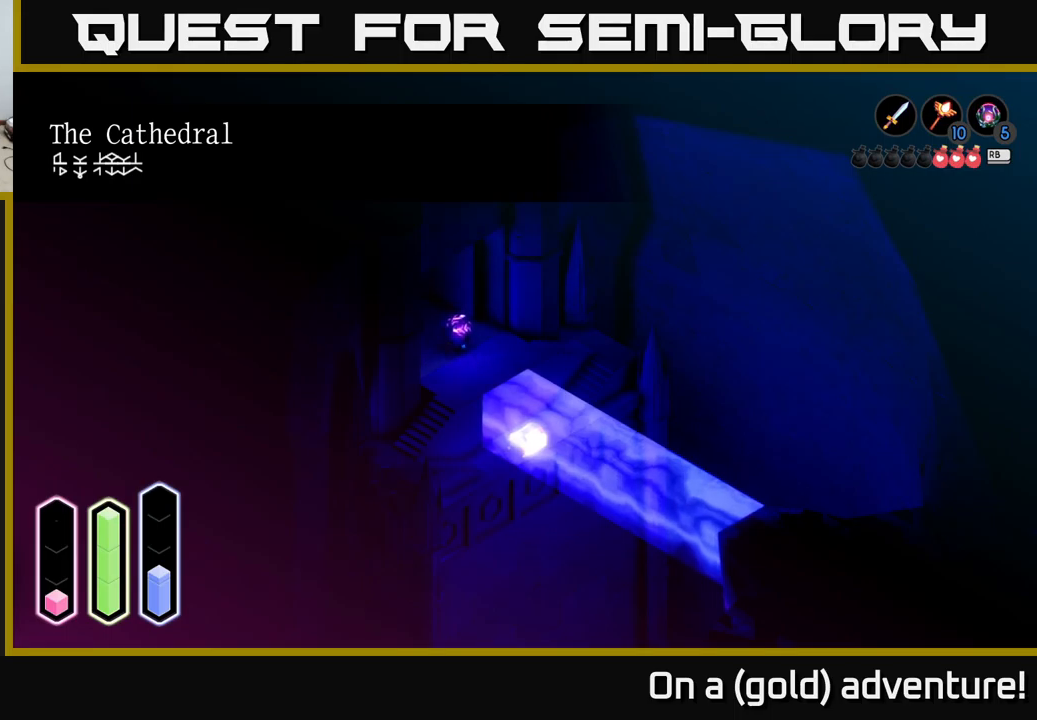
{"buttons": [], "left_stick": "center", "right_stick": "center", "events": [[300, "A", "down"], [433, "A", "up"], [483, "left_stick", "center"]]}
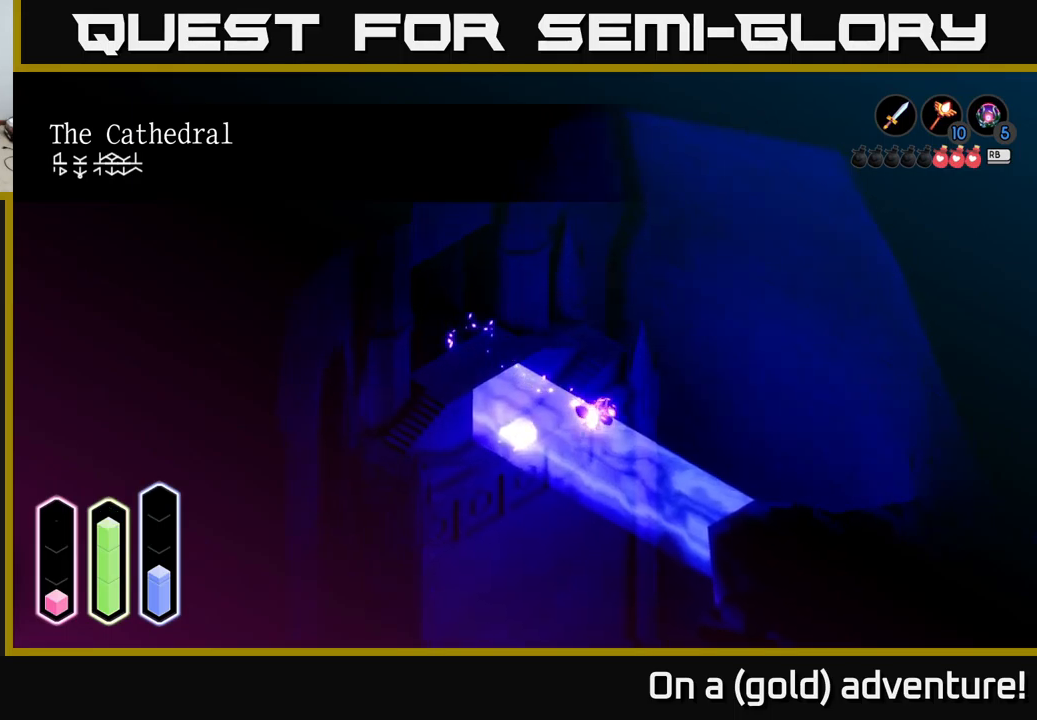
{"buttons": [], "left_stick": "left", "right_stick": "center", "events": [[367, "left_stick", "left"]]}
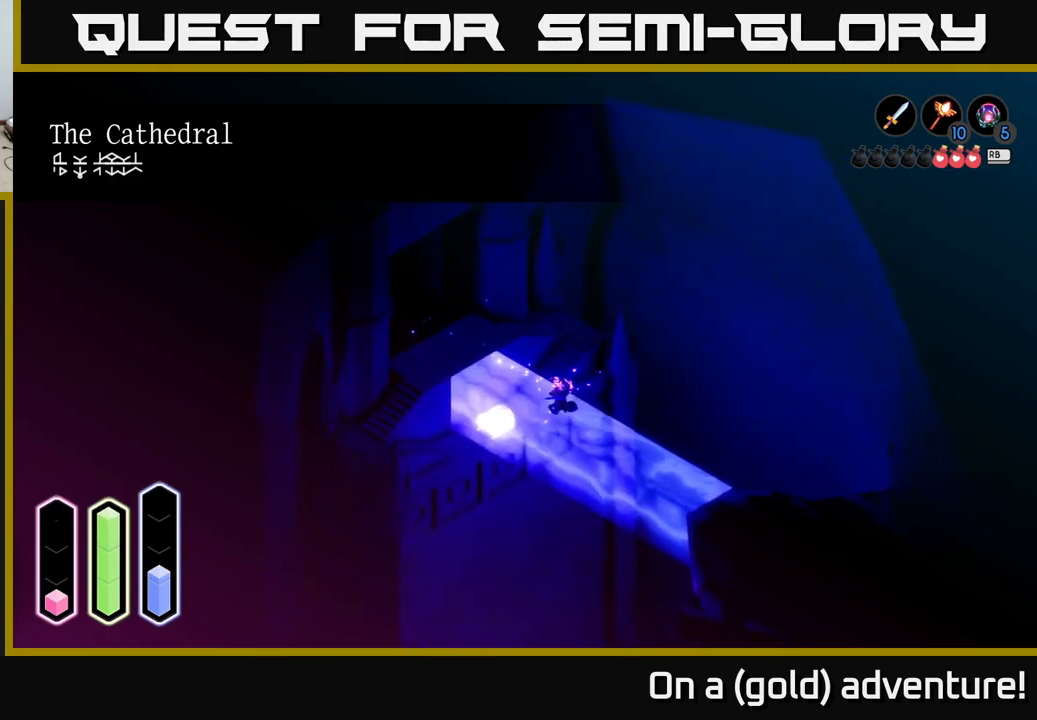
{"buttons": [], "left_stick": "center", "right_stick": "center", "events": [[83, "left_stick", "center"], [150, "SELECT", "down"], [283, "SELECT", "up"]]}
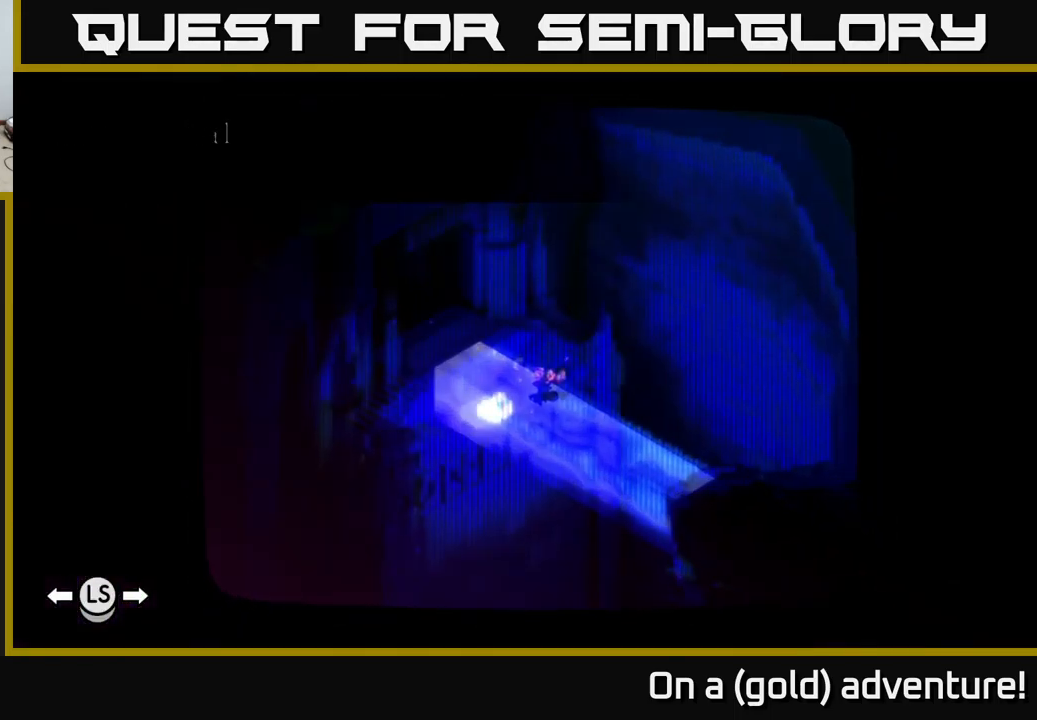
{"buttons": ["L1"], "left_stick": "center", "right_stick": "center", "events": [[483, "L1", "down"]]}
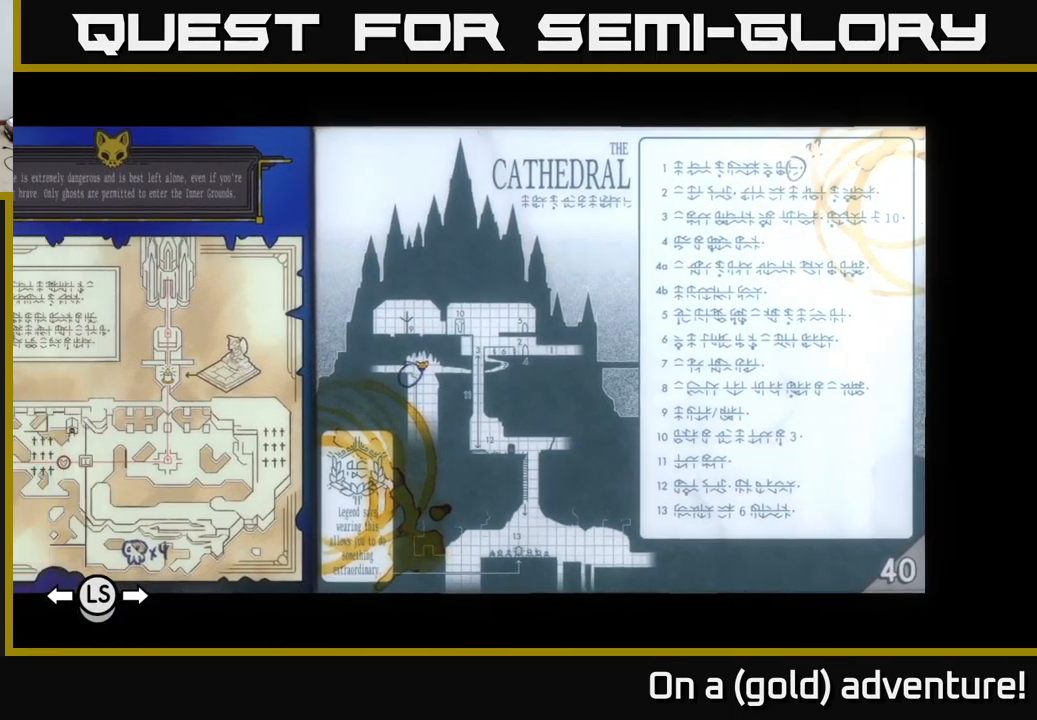
{"buttons": ["R1"], "left_stick": "center", "right_stick": "center", "events": [[50, "L1", "up"], [417, "R1", "down"]]}
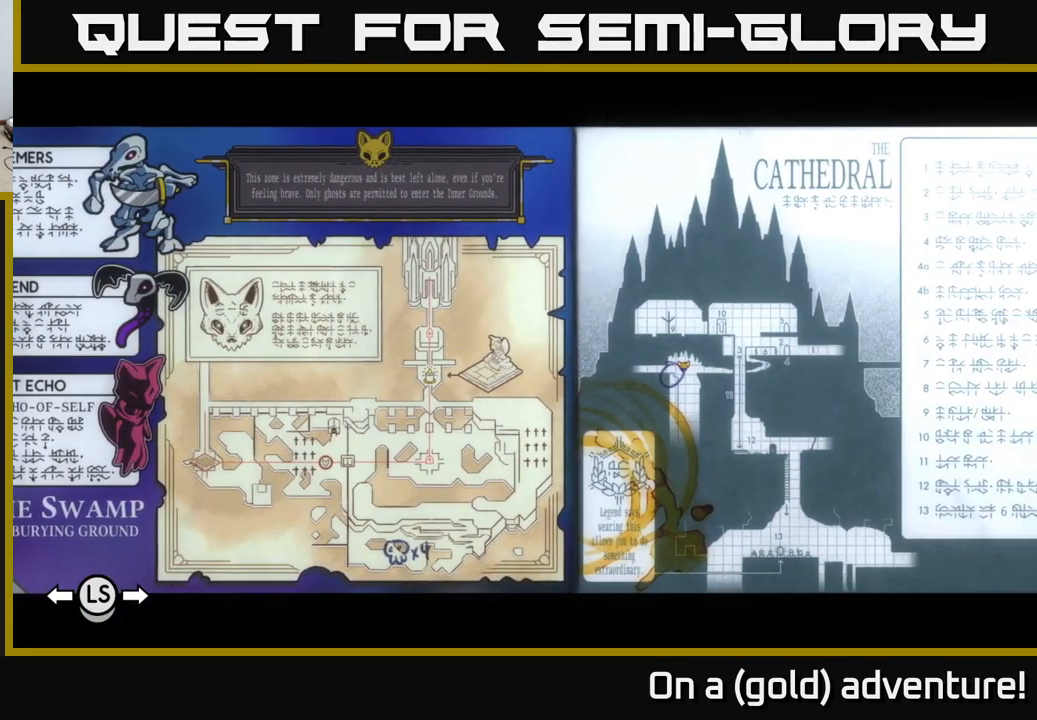
{"buttons": [], "left_stick": "center", "right_stick": "center", "events": [[67, "R1", "up"]]}
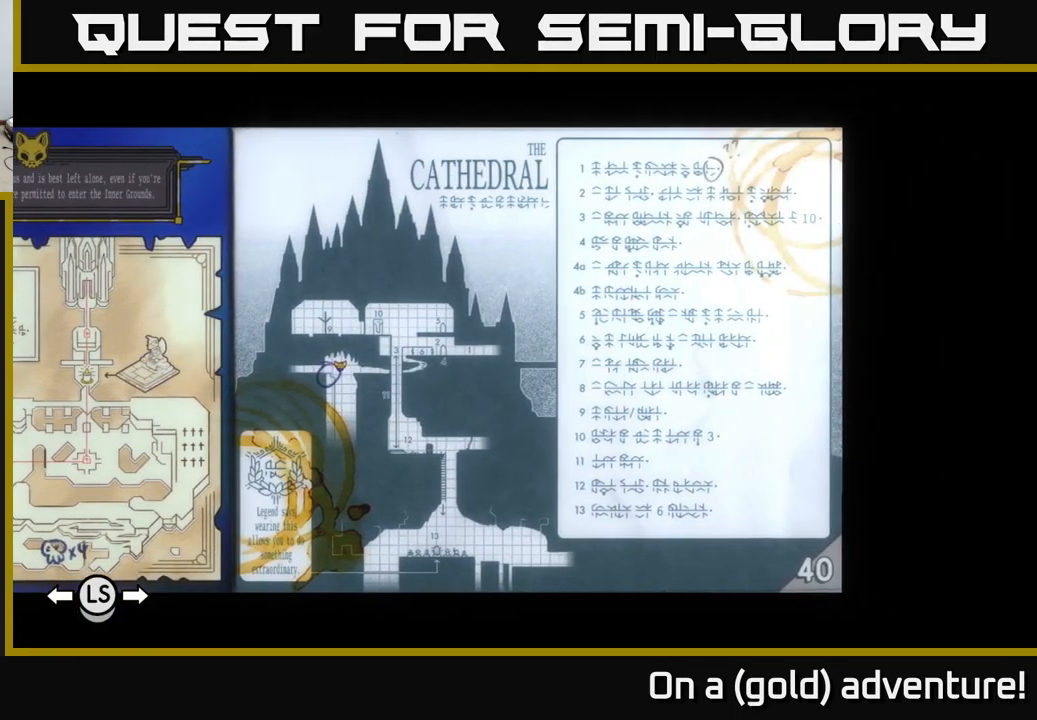
{"buttons": [], "left_stick": "center", "right_stick": "center", "events": []}
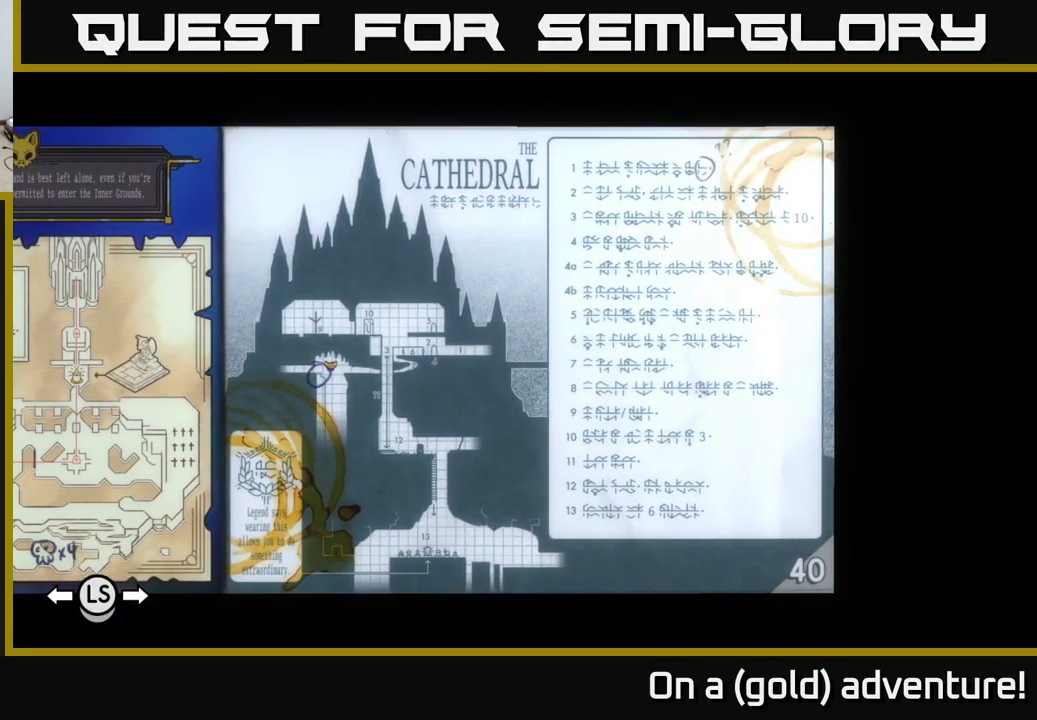
{"buttons": [], "left_stick": "center", "right_stick": "center", "events": []}
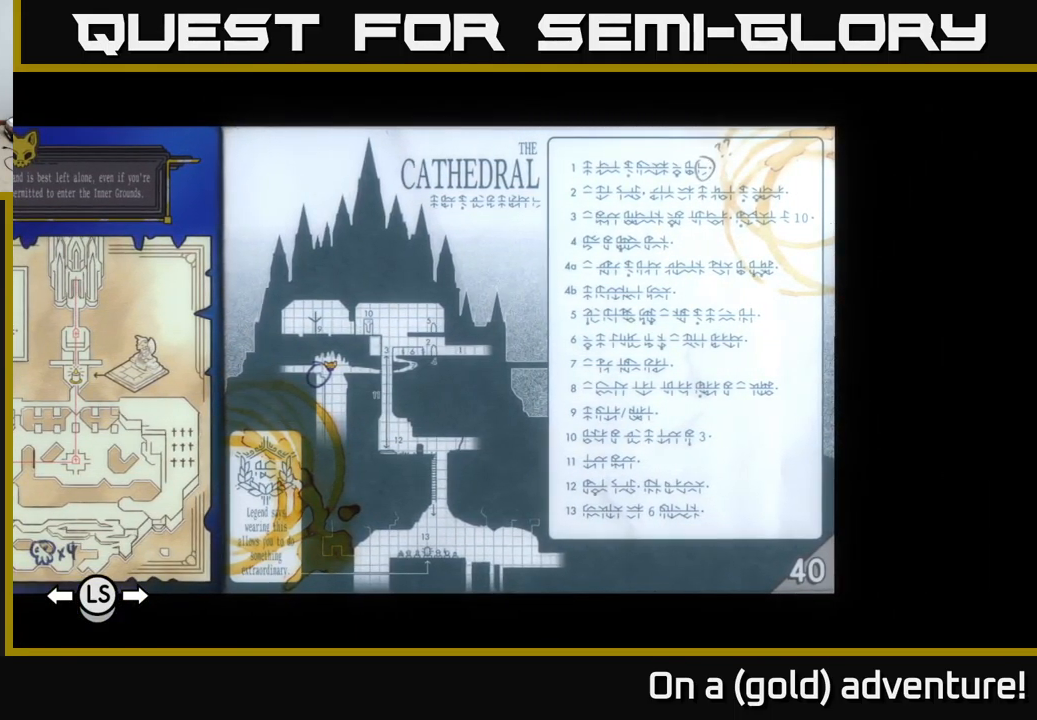
{"buttons": [], "left_stick": "center", "right_stick": "center", "events": []}
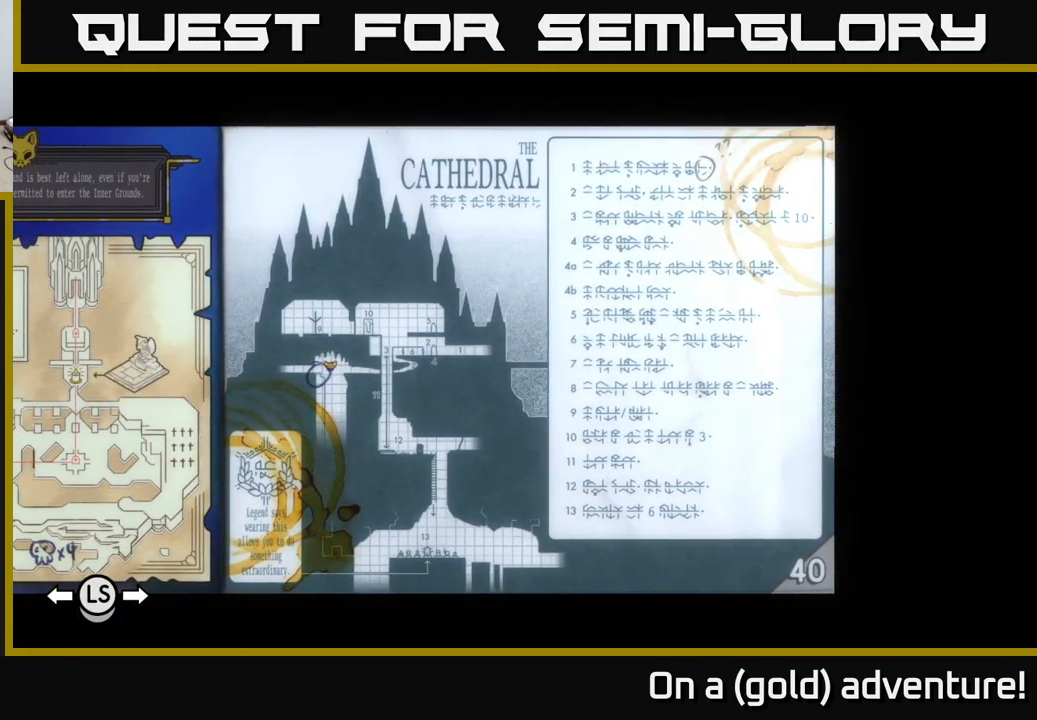
{"buttons": [], "left_stick": "center", "right_stick": "center", "events": []}
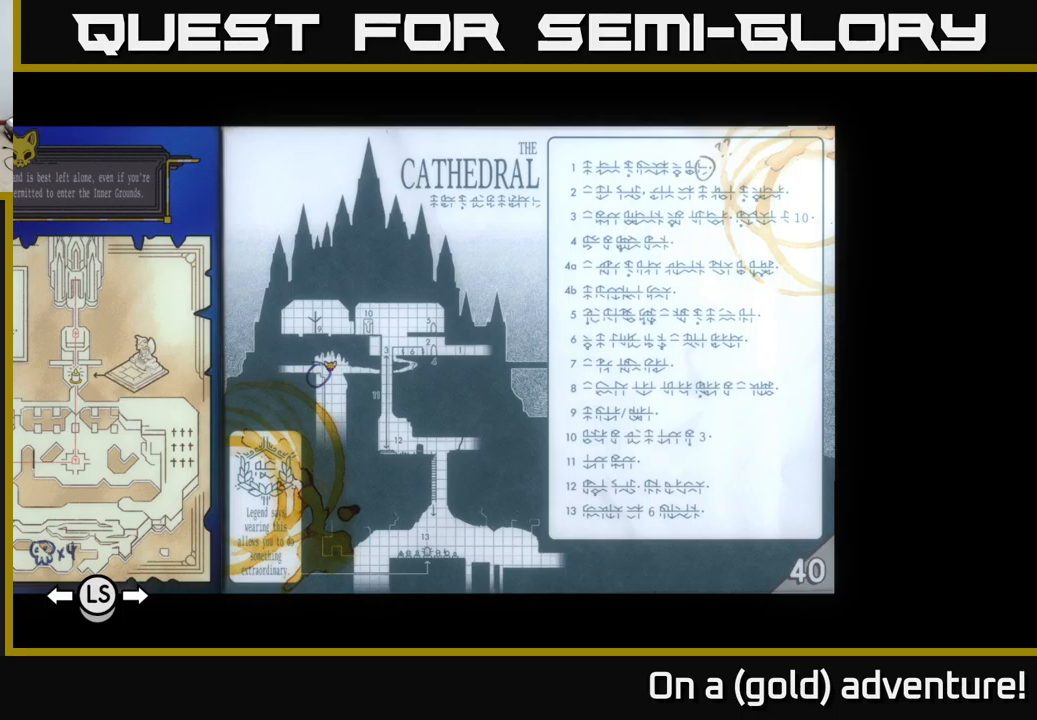
{"buttons": [], "left_stick": "left", "right_stick": "center", "events": [[134, "A", "down"], [300, "A", "up"], [450, "left_stick", "left"]]}
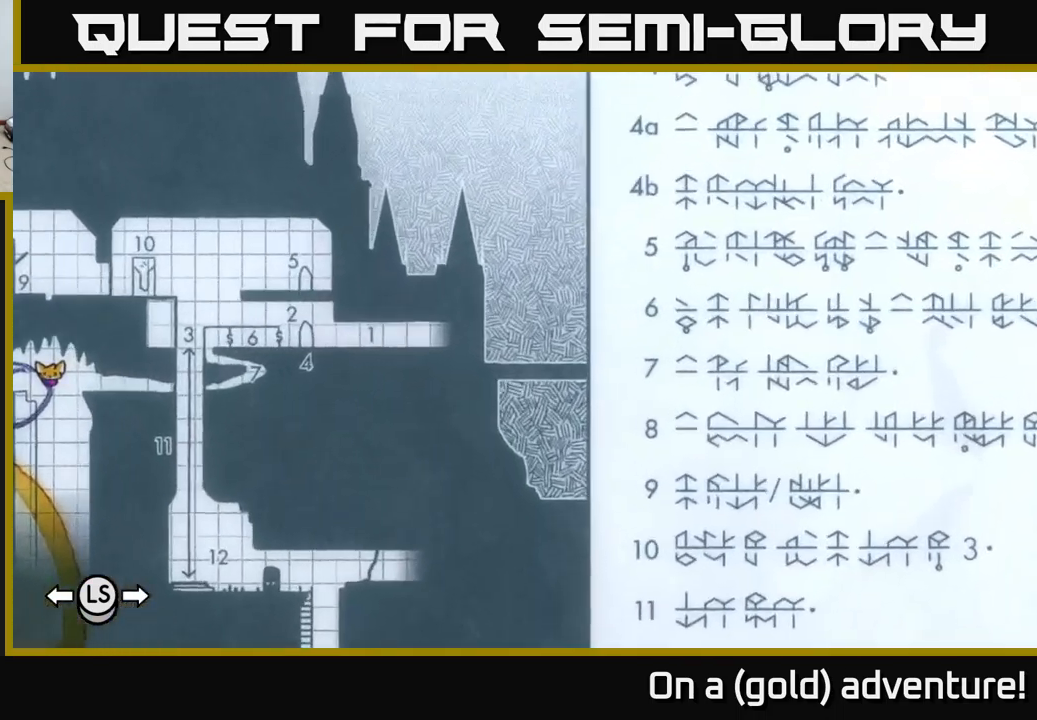
{"buttons": [], "left_stick": "up-left", "right_stick": "center", "events": [[400, "left_stick", "up-left"]]}
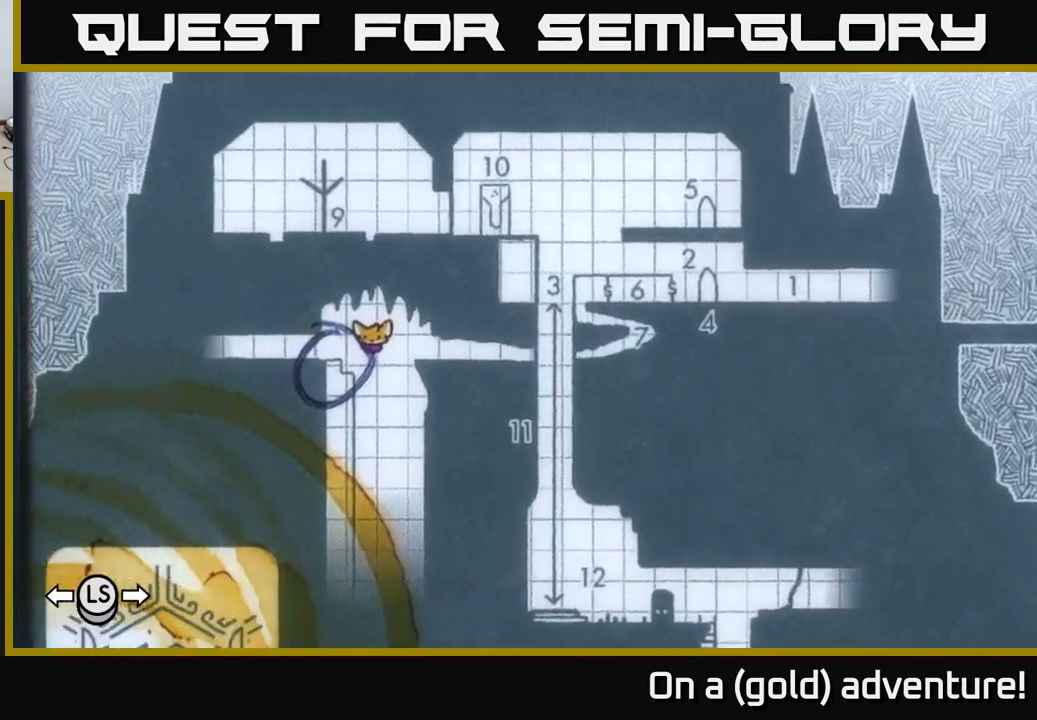
{"buttons": [], "left_stick": "center", "right_stick": "center", "events": [[17, "left_stick", "center"], [284, "left_stick", "right"], [400, "left_stick", "center"]]}
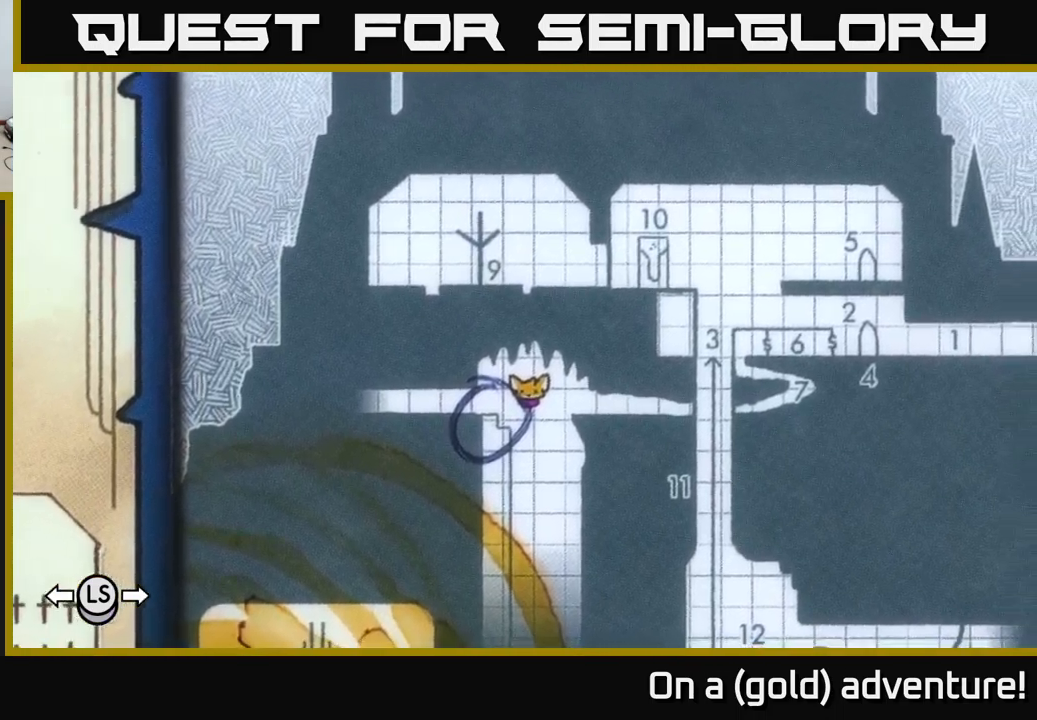
{"buttons": [], "left_stick": "center", "right_stick": "center", "events": []}
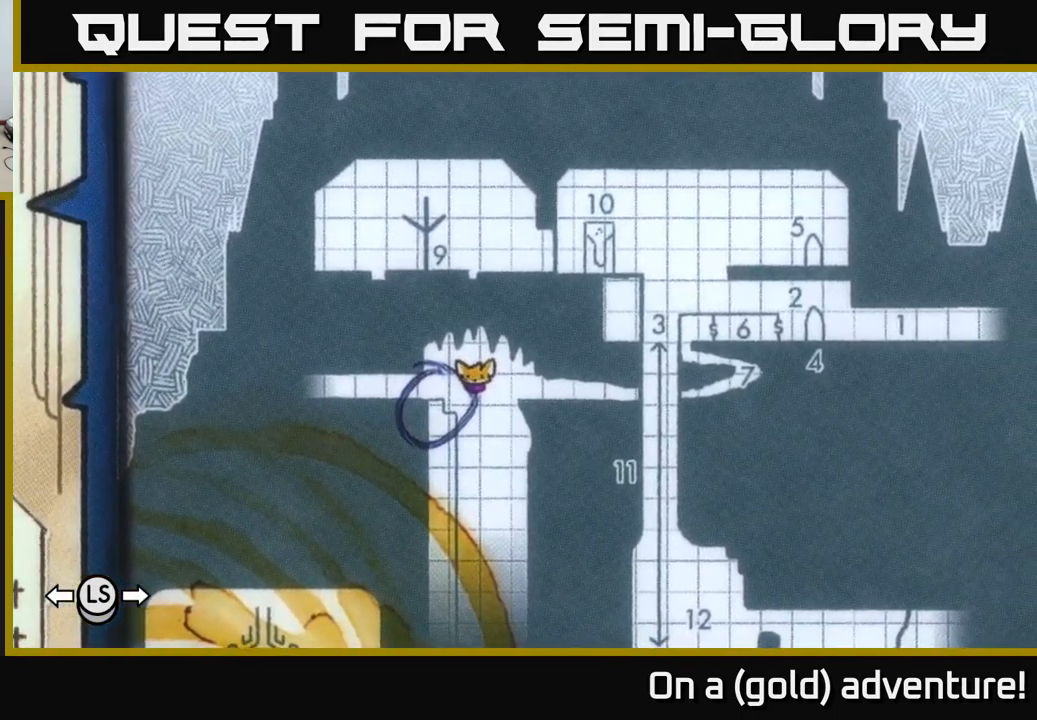
{"buttons": [], "left_stick": "center", "right_stick": "center", "events": []}
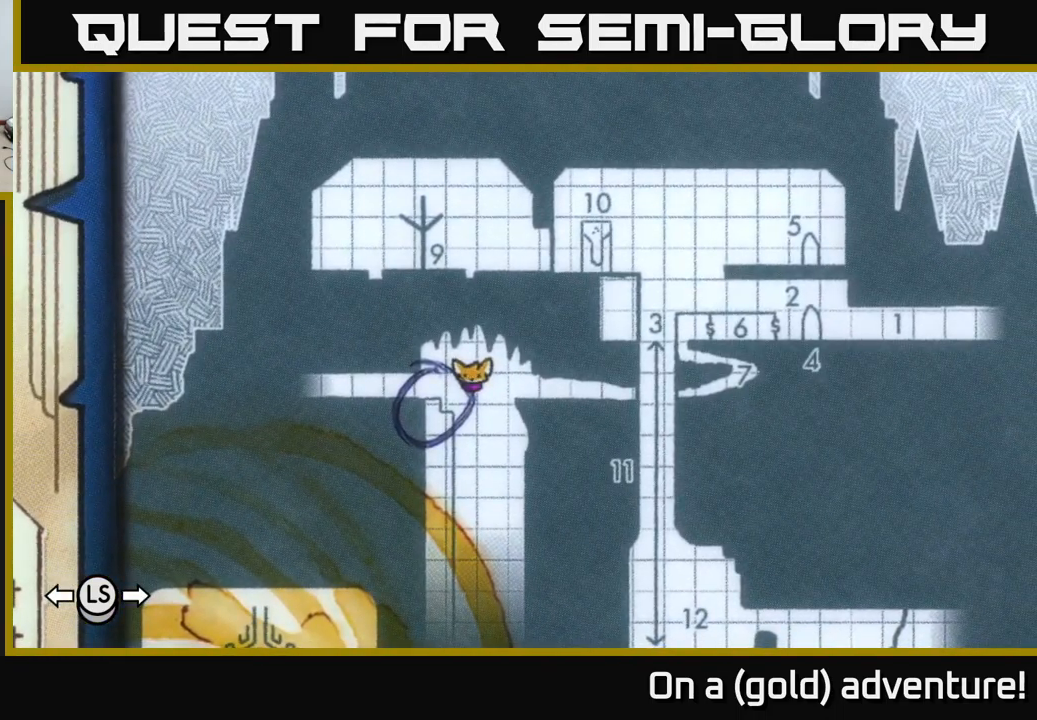
{"buttons": [], "left_stick": "center", "right_stick": "center", "events": []}
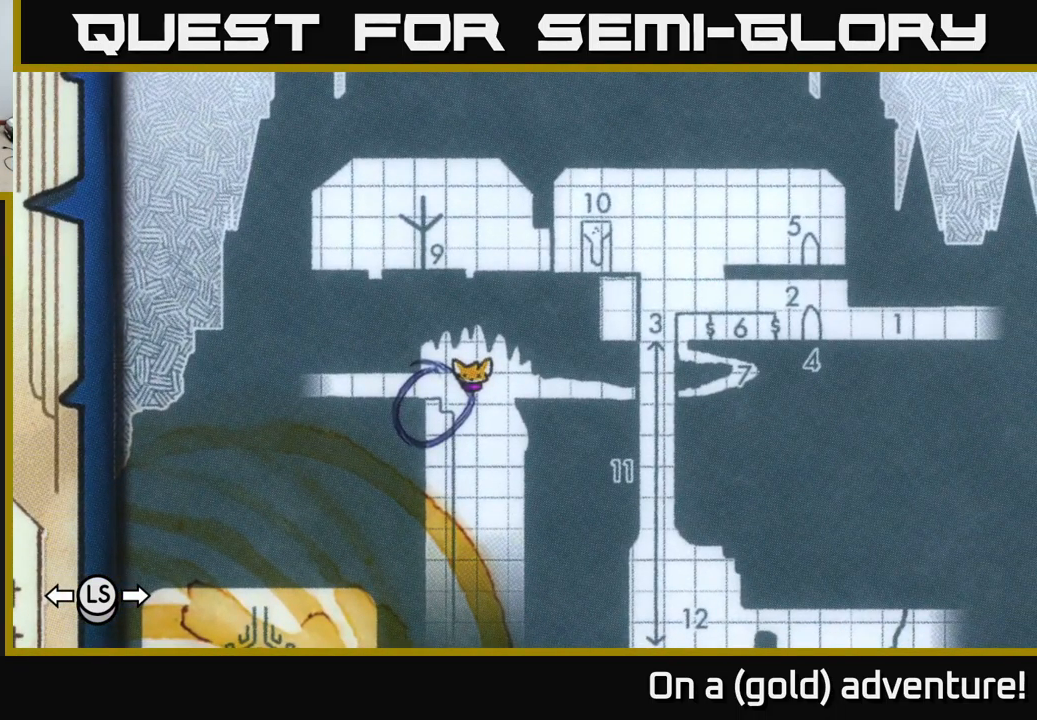
{"buttons": [], "left_stick": "center", "right_stick": "center", "events": []}
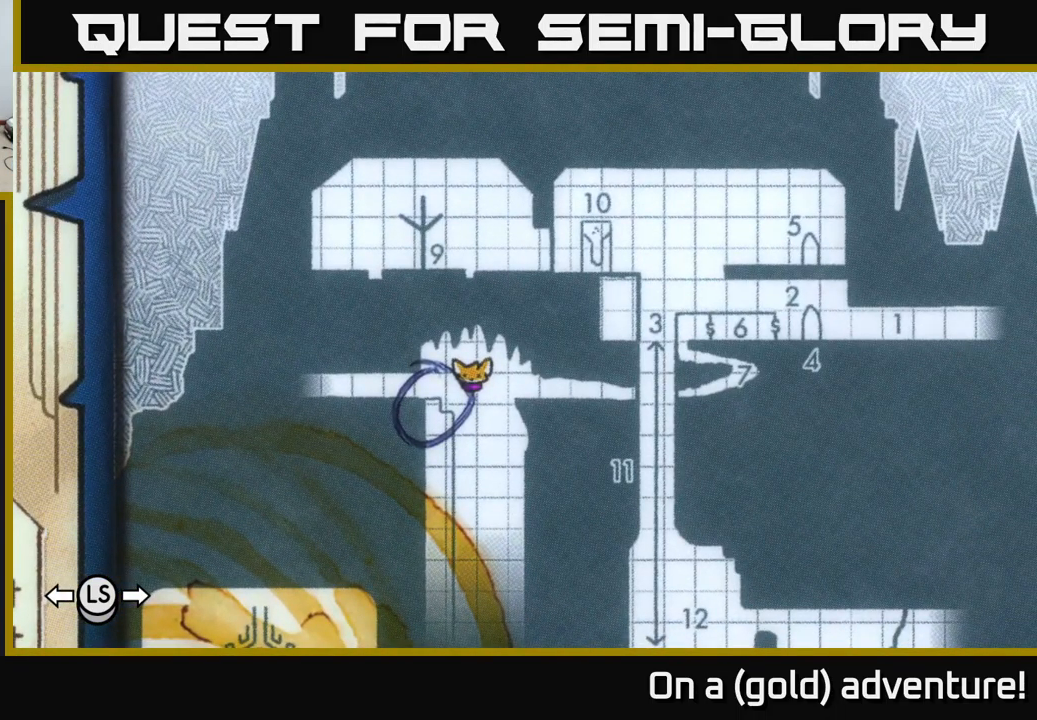
{"buttons": [], "left_stick": "up-right", "right_stick": "center", "events": [[317, "left_stick", "right"], [450, "left_stick", "up-right"]]}
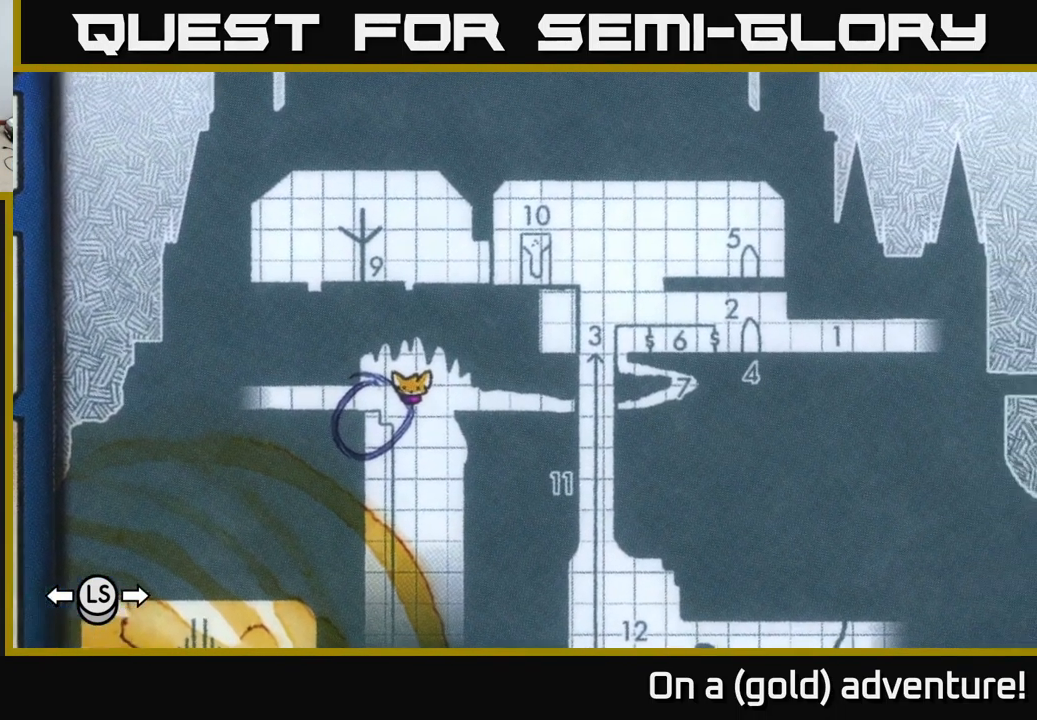
{"buttons": [], "left_stick": "down-left", "right_stick": "center", "events": [[267, "left_stick", "center"], [384, "left_stick", "down-left"]]}
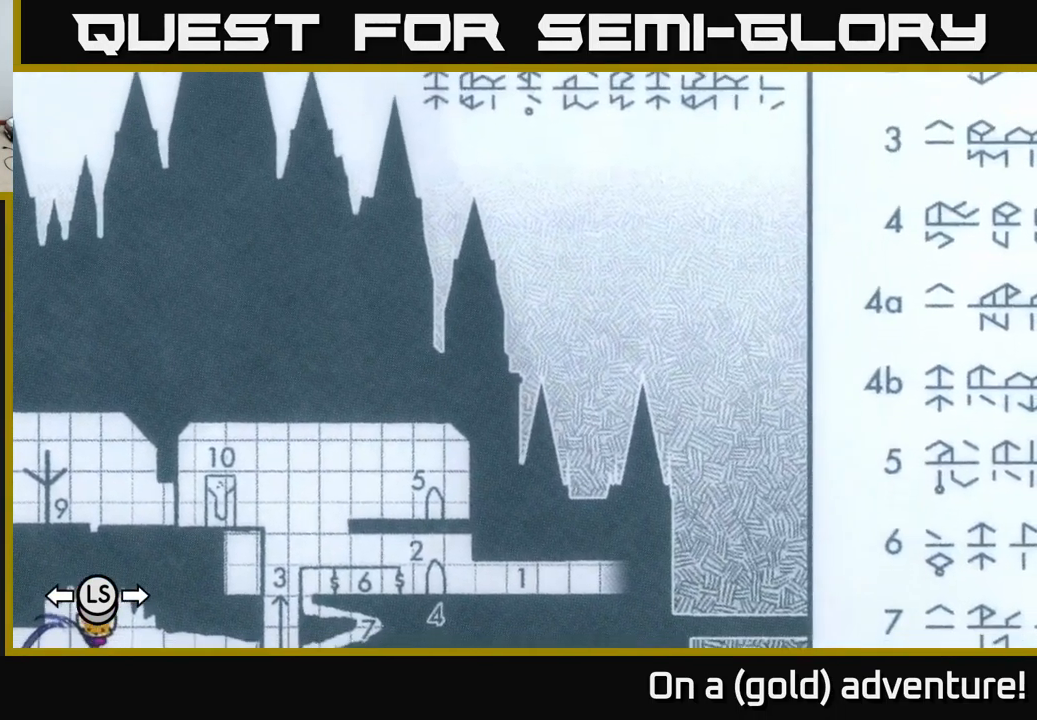
{"buttons": [], "left_stick": "center", "right_stick": "center", "events": [[150, "left_stick", "down-right"], [334, "left_stick", "down-left"], [451, "left_stick", "center"]]}
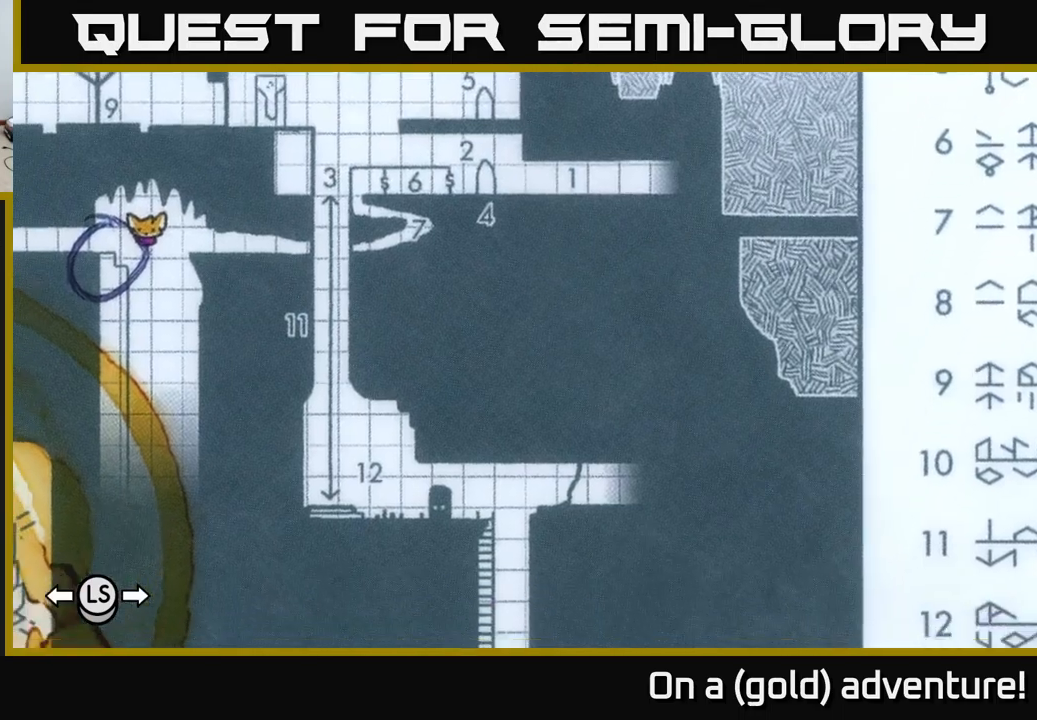
{"buttons": [], "left_stick": "center", "right_stick": "center", "events": []}
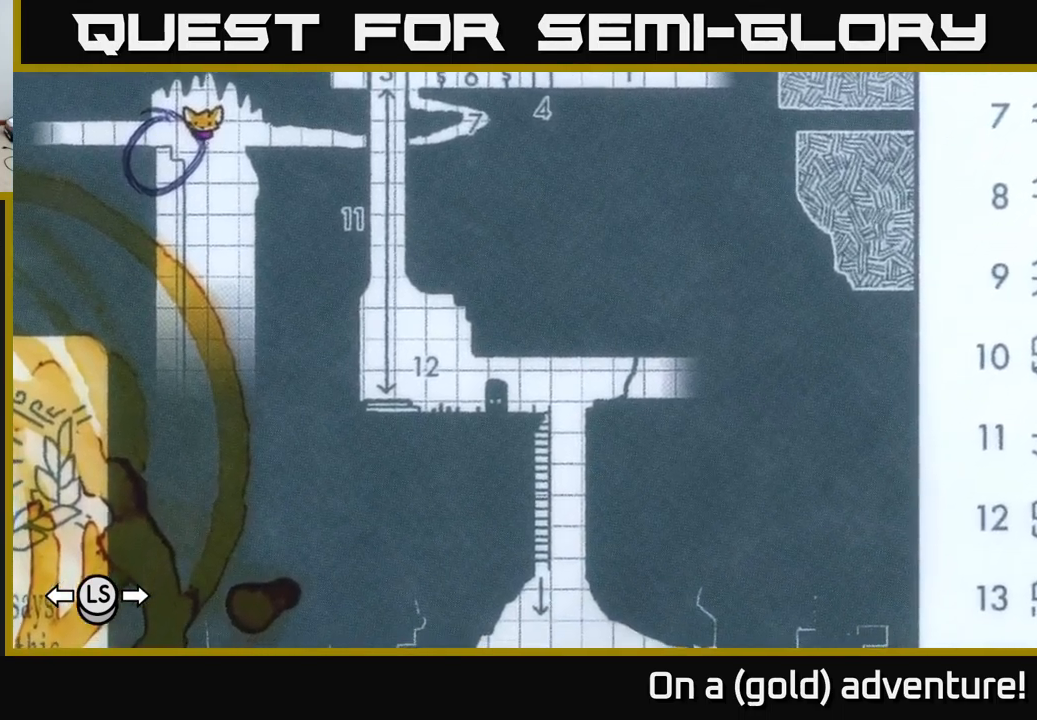
{"buttons": [], "left_stick": "right", "right_stick": "center", "events": [[66, "left_stick", "right"], [250, "left_stick", "up-right"], [500, "left_stick", "right"]]}
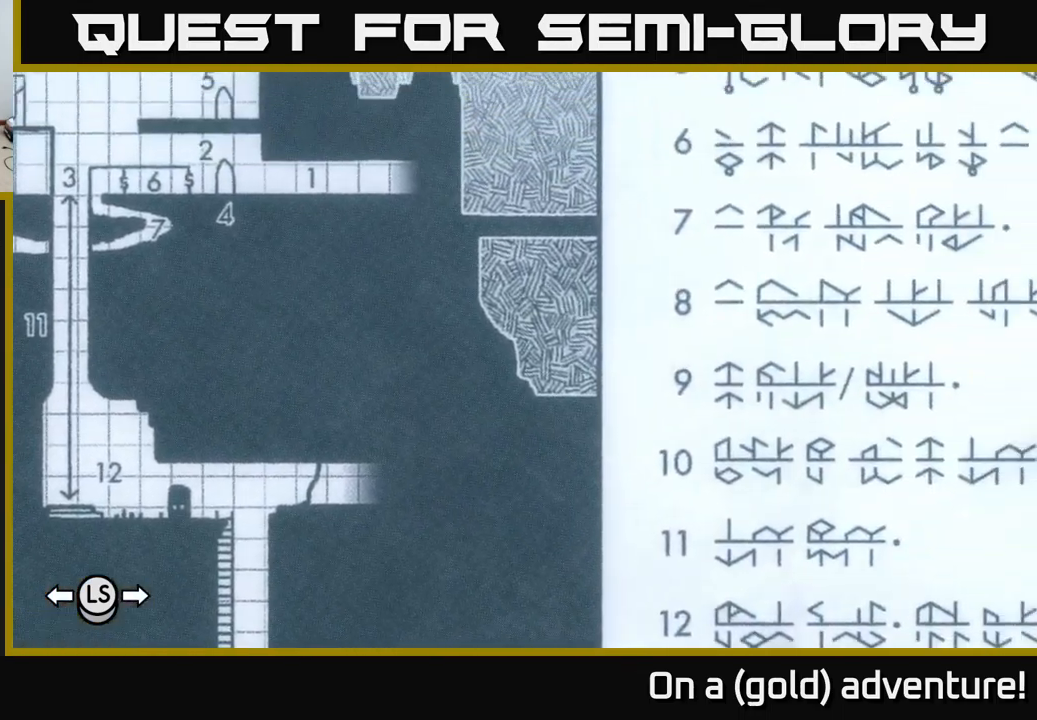
{"buttons": [], "left_stick": "center", "right_stick": "center", "events": [[100, "left_stick", "center"]]}